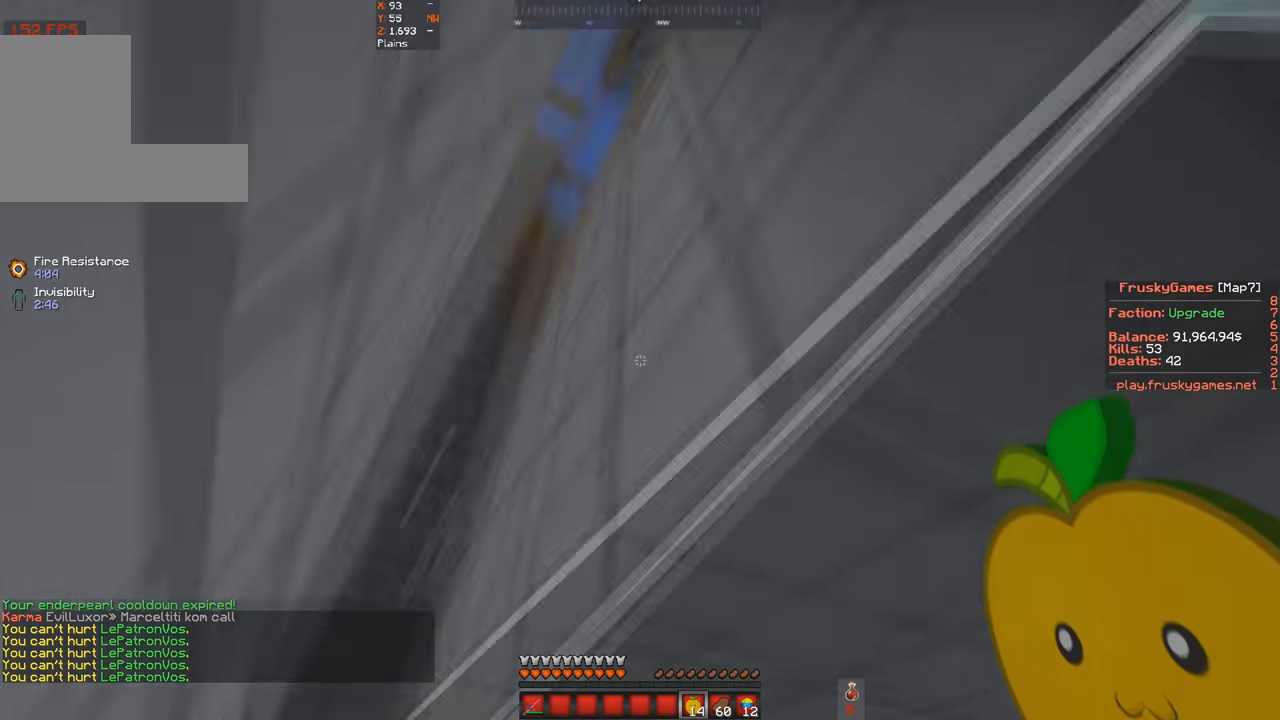
Gameplay with keyboard; each line is a JSON object with the keys held at the frame after it. "events" lists presses ("down") and releases ("up") of "a", "d", "s", "space" and "w" between this image and that frame as [ms after this image, input, new state], when the widget could be followed in between. No other keys are recorded. Mouse input is not recorded.
{"keys": [], "events": []}
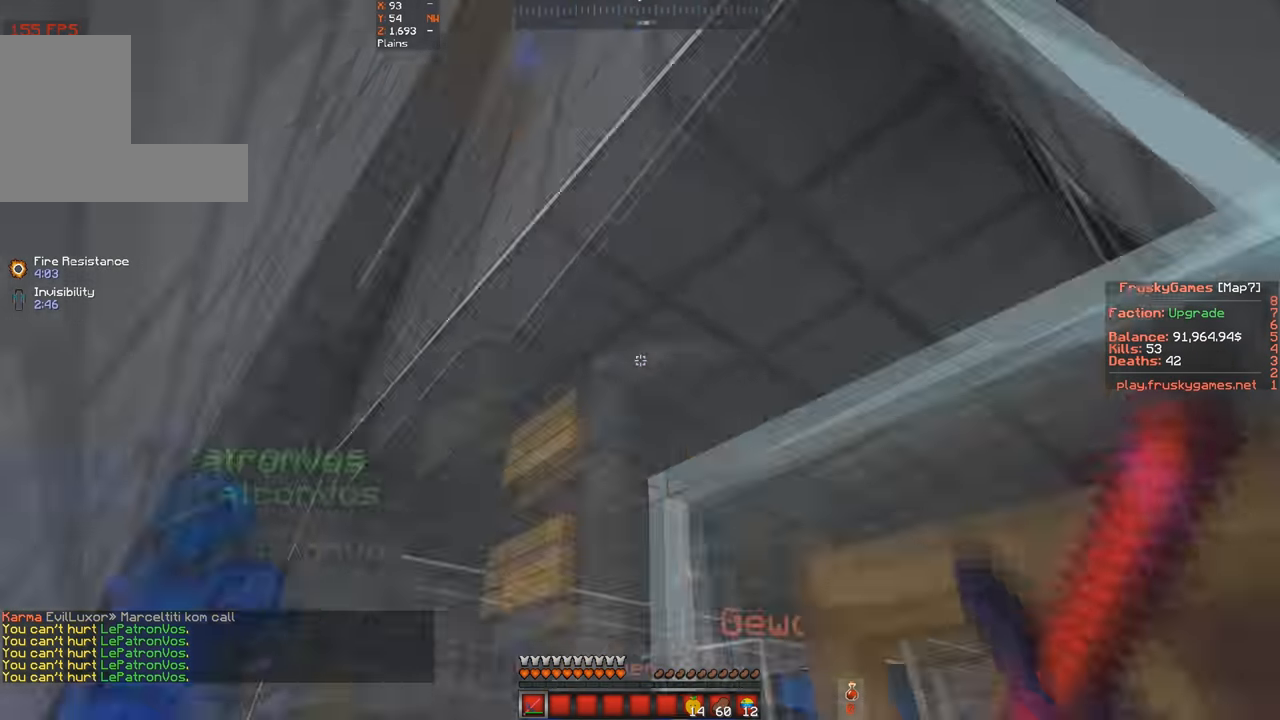
{"keys": [], "events": []}
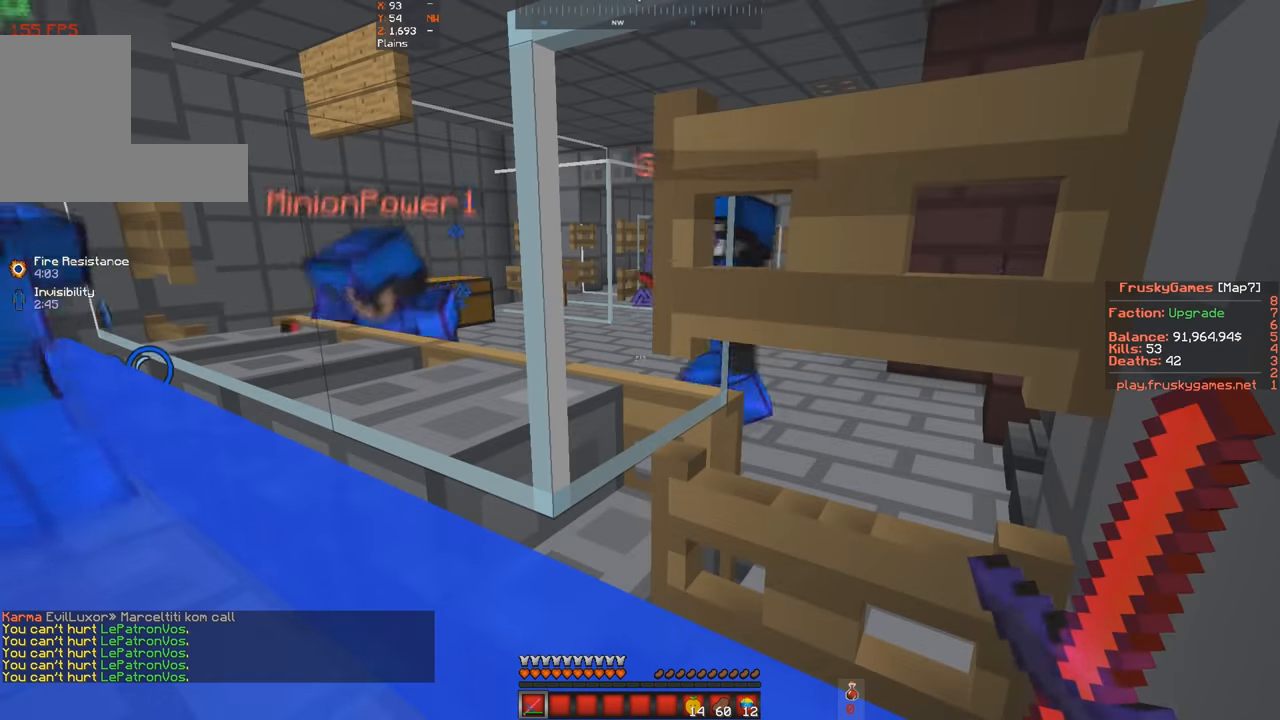
{"keys": [], "events": []}
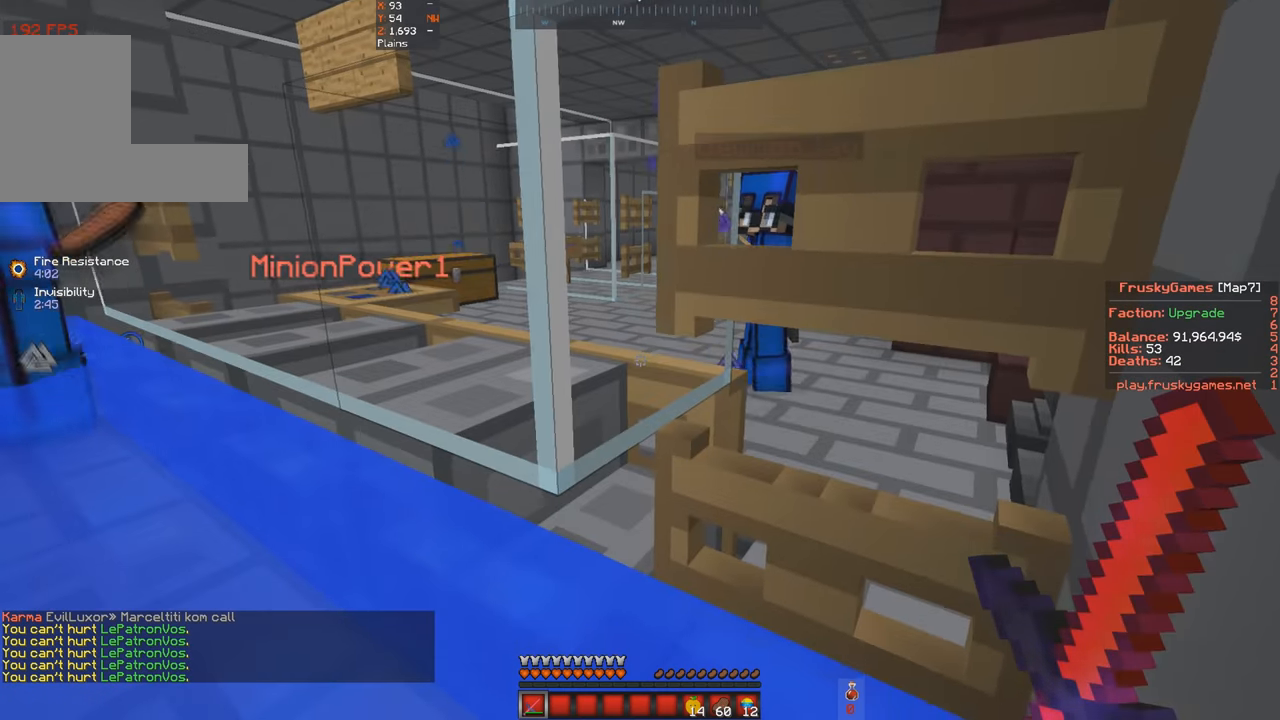
{"keys": [], "events": []}
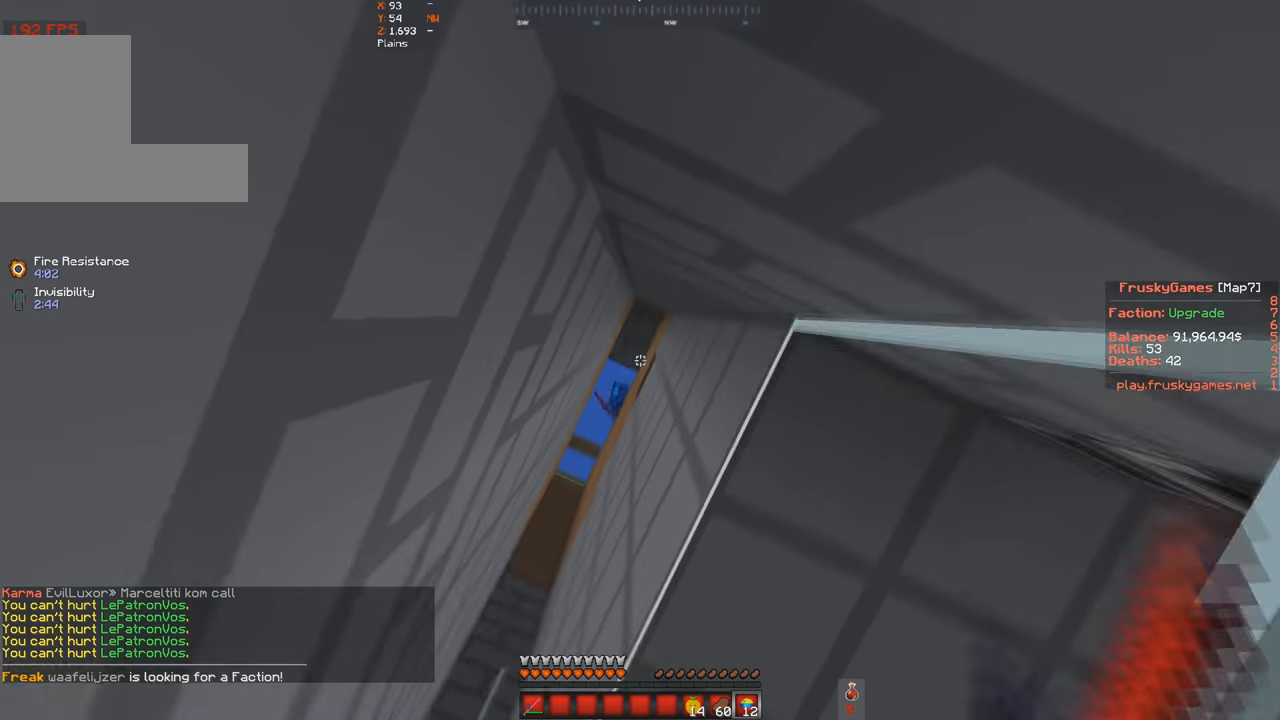
{"keys": ["a", "space", "w"], "events": [[33, "a", "down"], [67, "space", "down"], [133, "a", "up"], [233, "a", "down"], [333, "w", "down"]]}
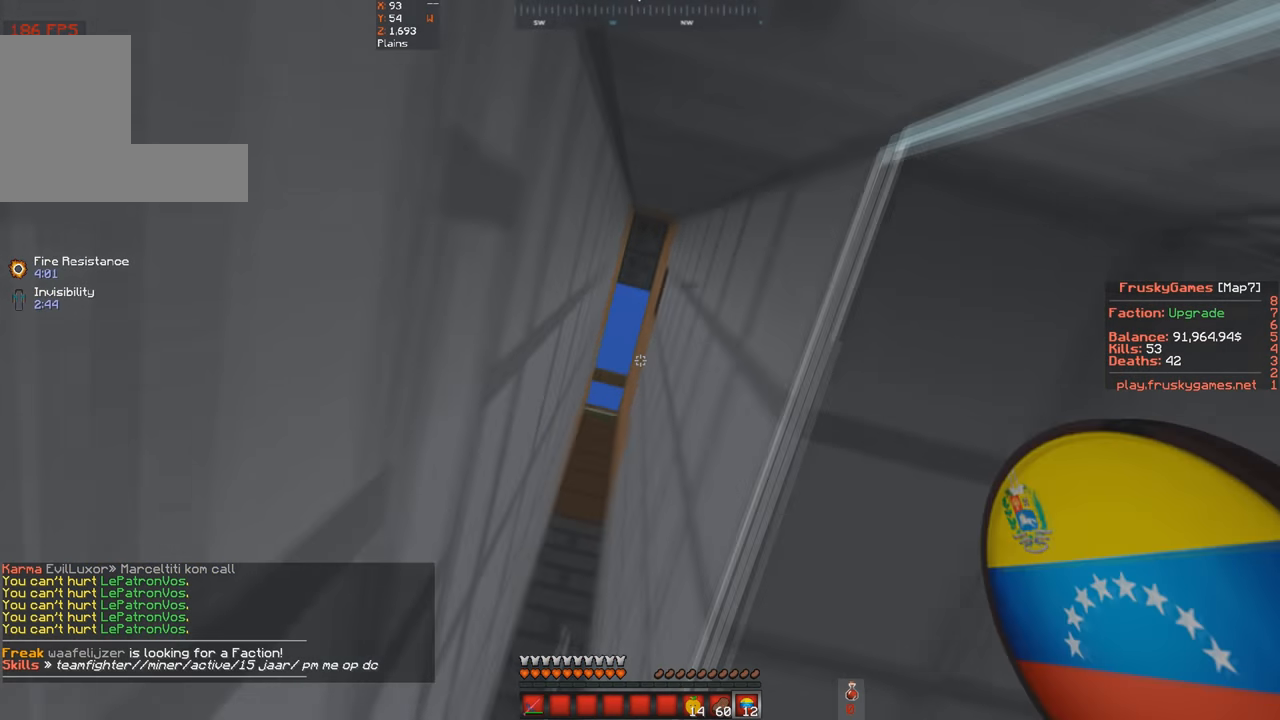
{"keys": ["a", "space", "w"], "events": [[100, "a", "up"], [167, "space", "up"], [167, "w", "up"], [267, "a", "down"], [333, "space", "down"], [333, "w", "down"]]}
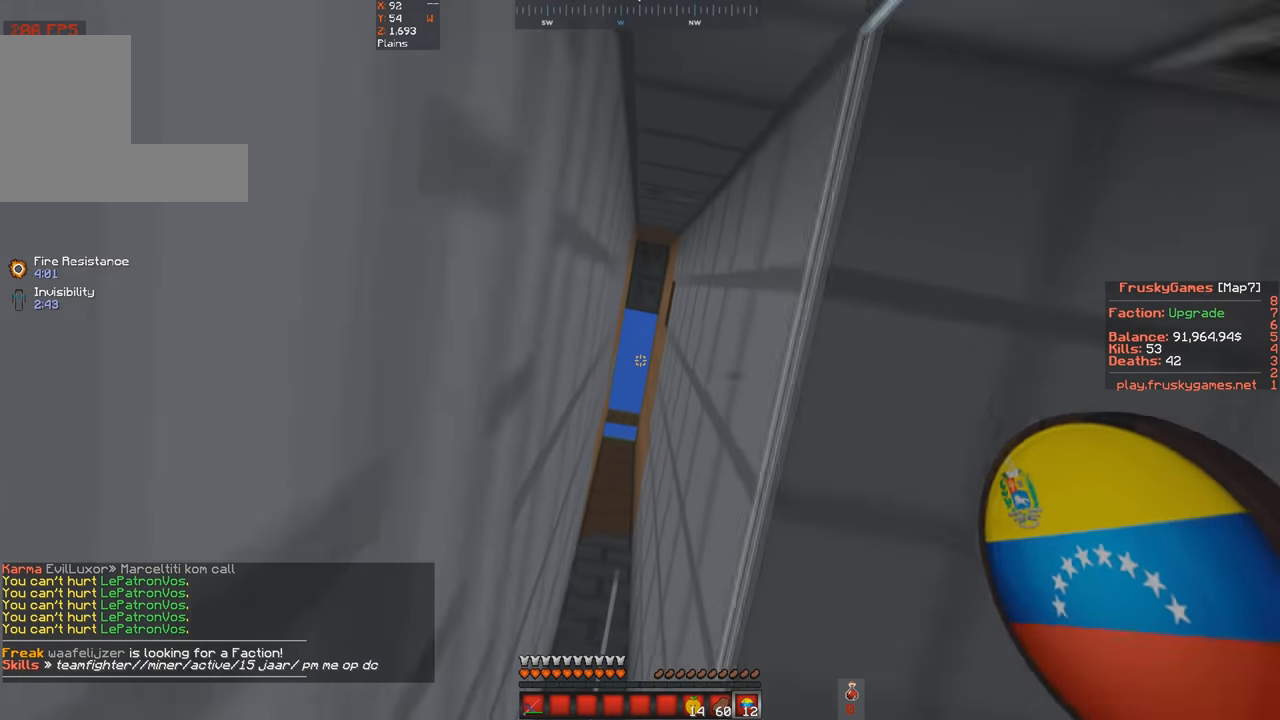
{"keys": ["a", "space", "w"], "events": []}
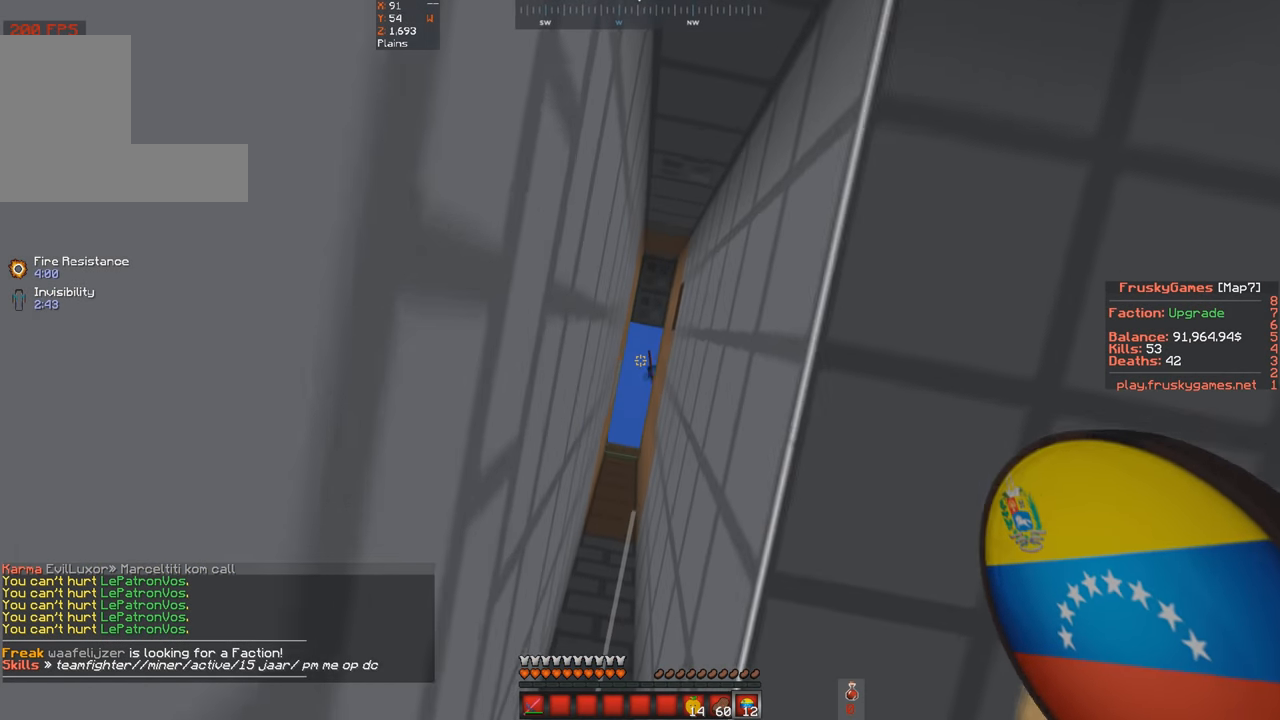
{"keys": ["d", "space", "w"], "events": [[200, "a", "up"], [433, "d", "down"]]}
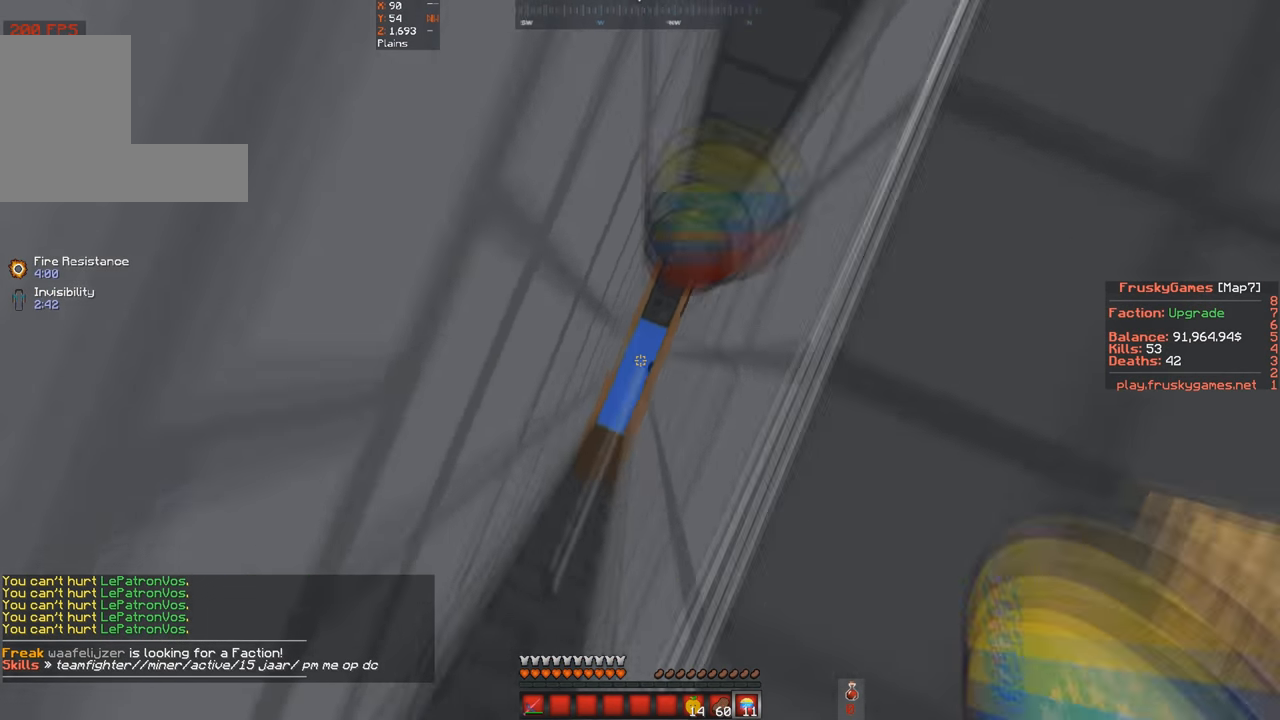
{"keys": ["d", "space", "w"], "events": [[333, "d", "up"], [433, "d", "down"]]}
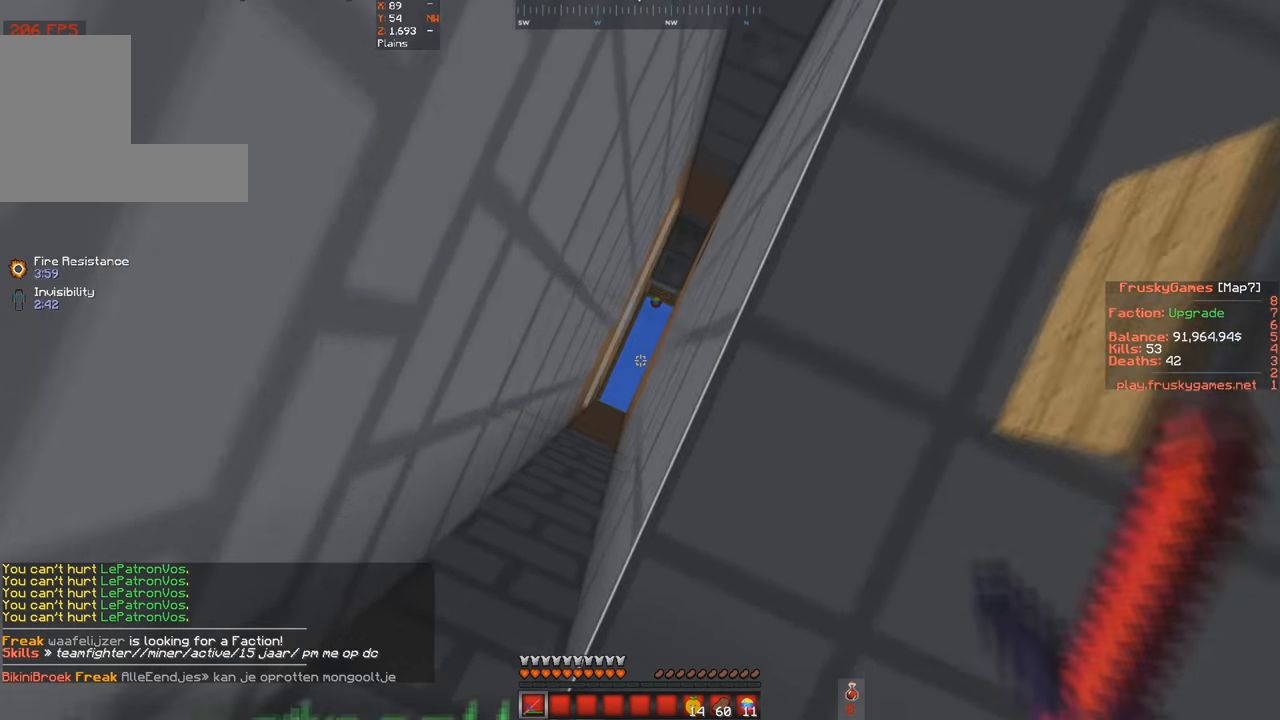
{"keys": ["d", "space", "w"], "events": []}
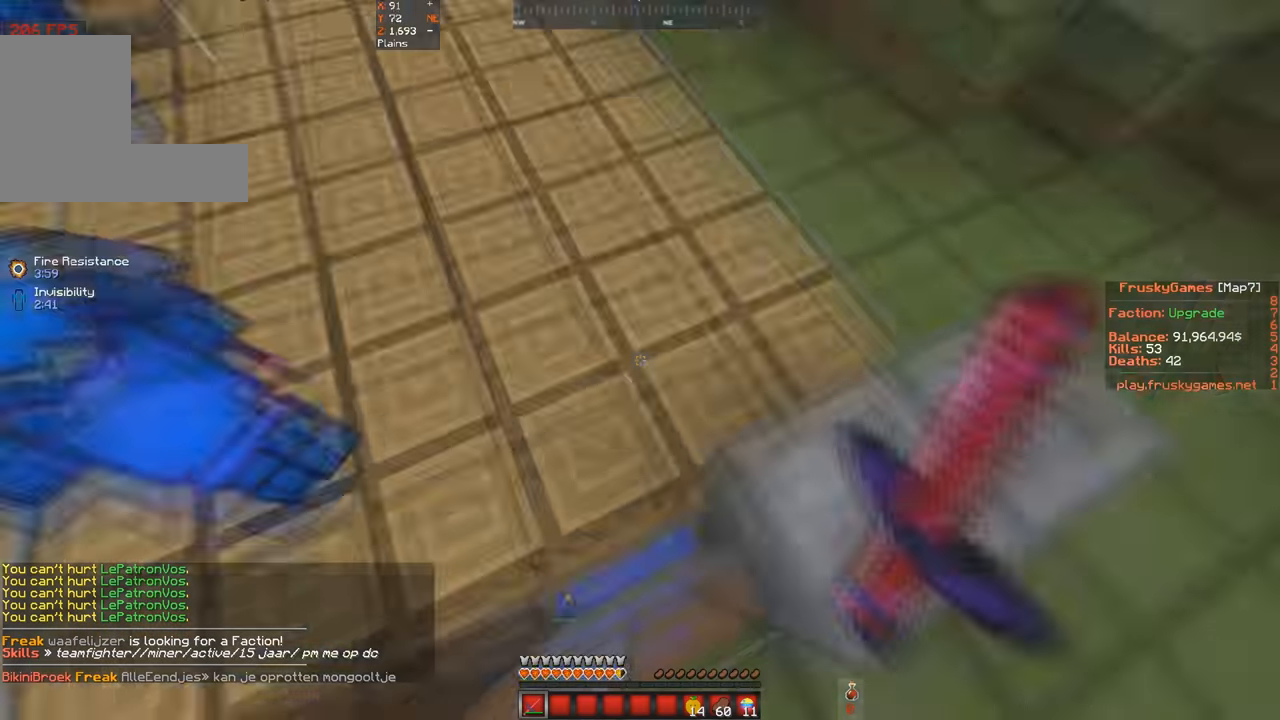
{"keys": ["space", "w"], "events": [[233, "d", "up"]]}
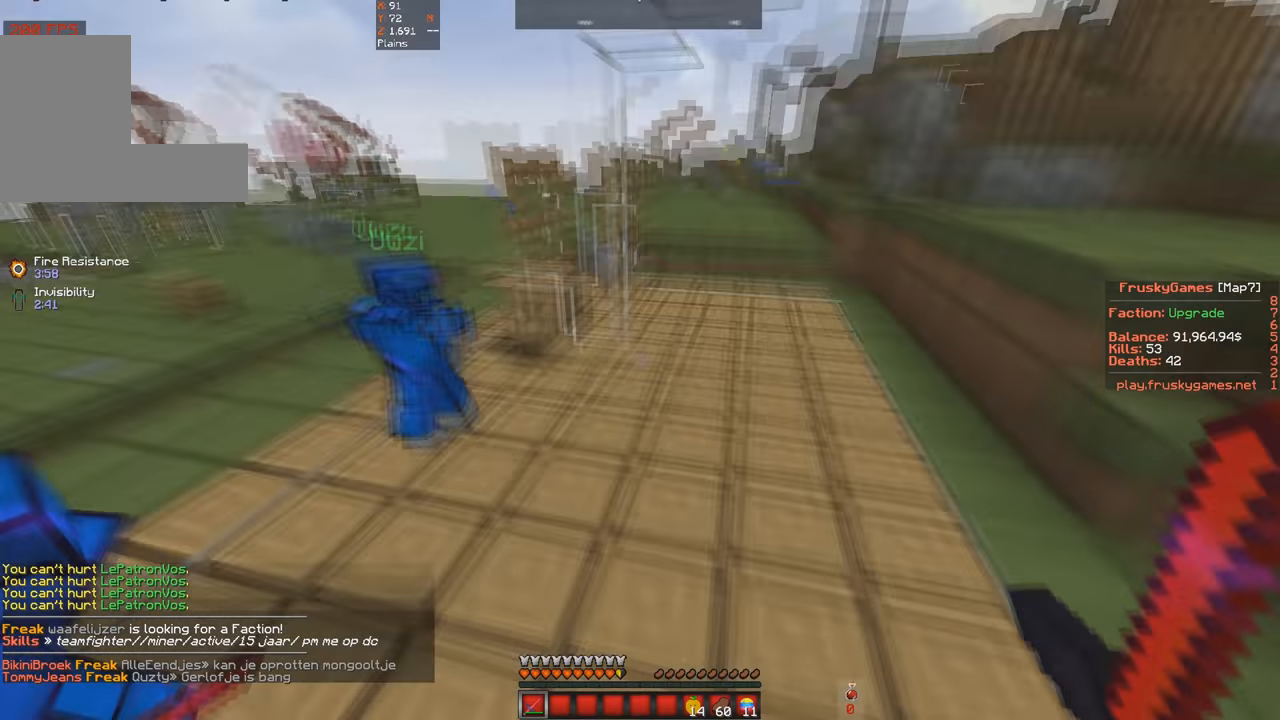
{"keys": ["s", "w"], "events": [[100, "space", "up"], [266, "space", "down"], [333, "d", "down"], [433, "d", "up"], [433, "space", "up"], [500, "s", "down"]]}
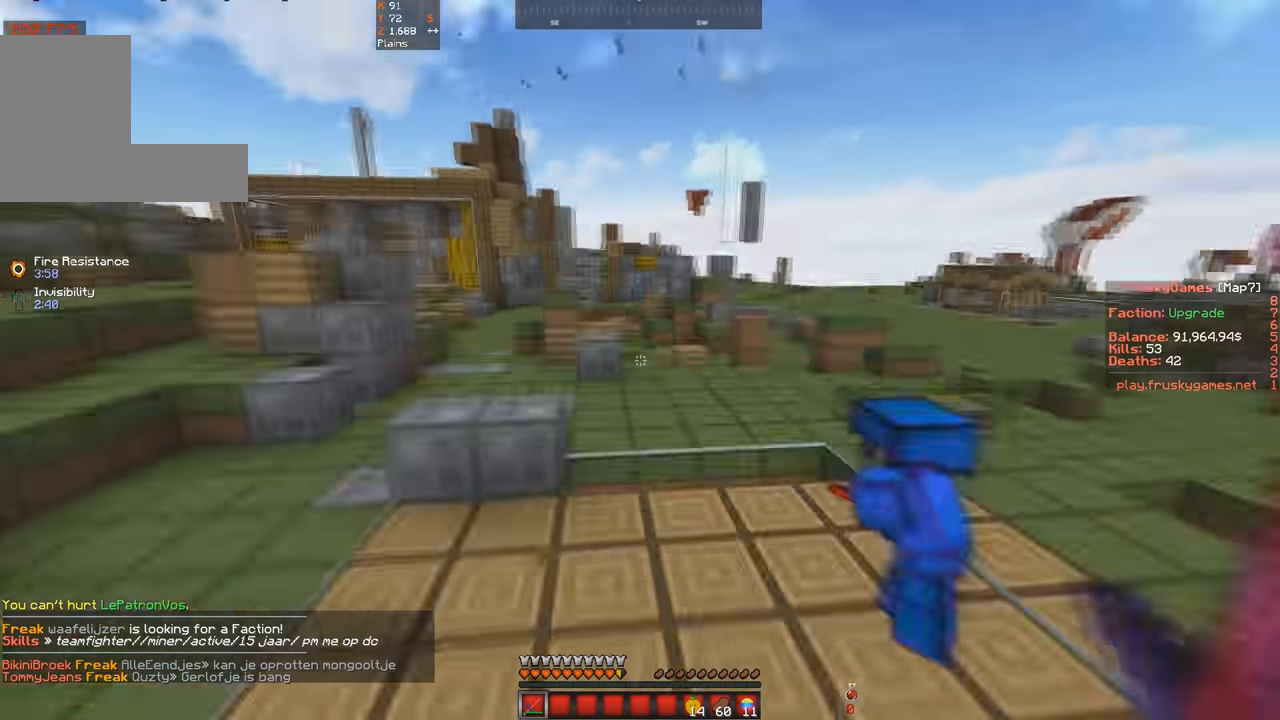
{"keys": ["a", "s"], "events": [[33, "w", "up"], [66, "a", "down"]]}
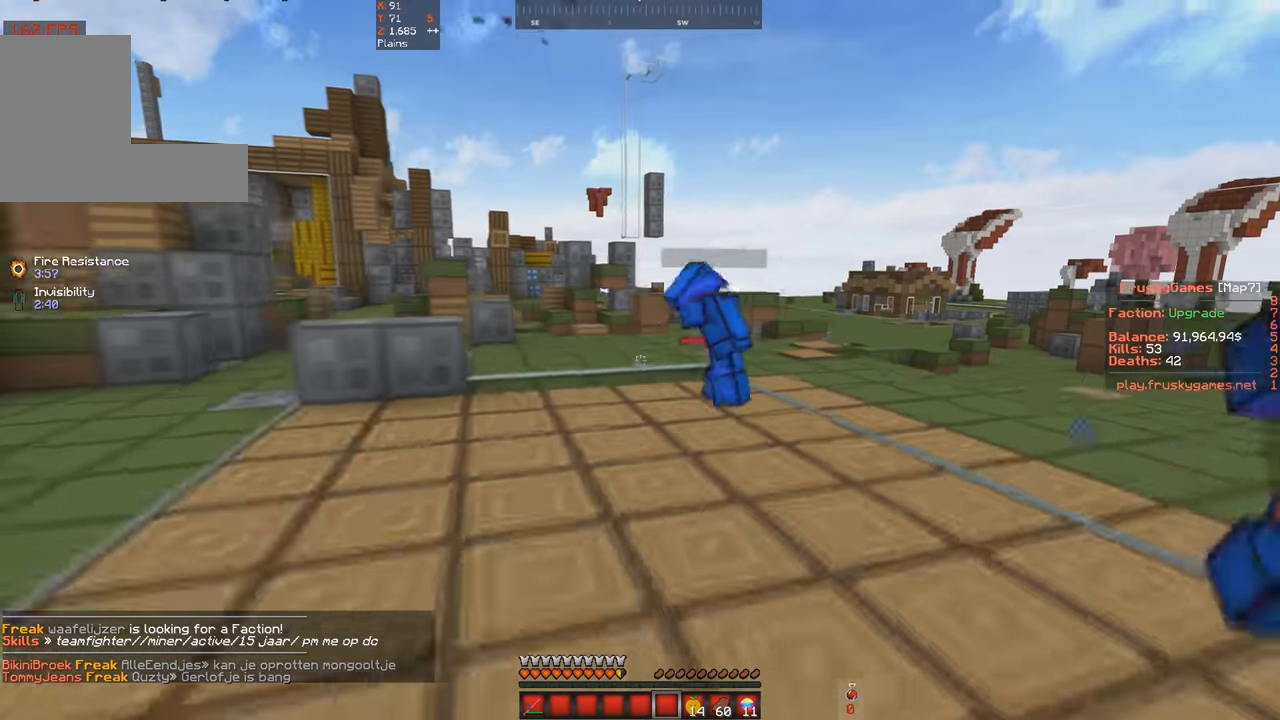
{"keys": ["a", "w"], "events": [[333, "w", "down"], [433, "s", "up"]]}
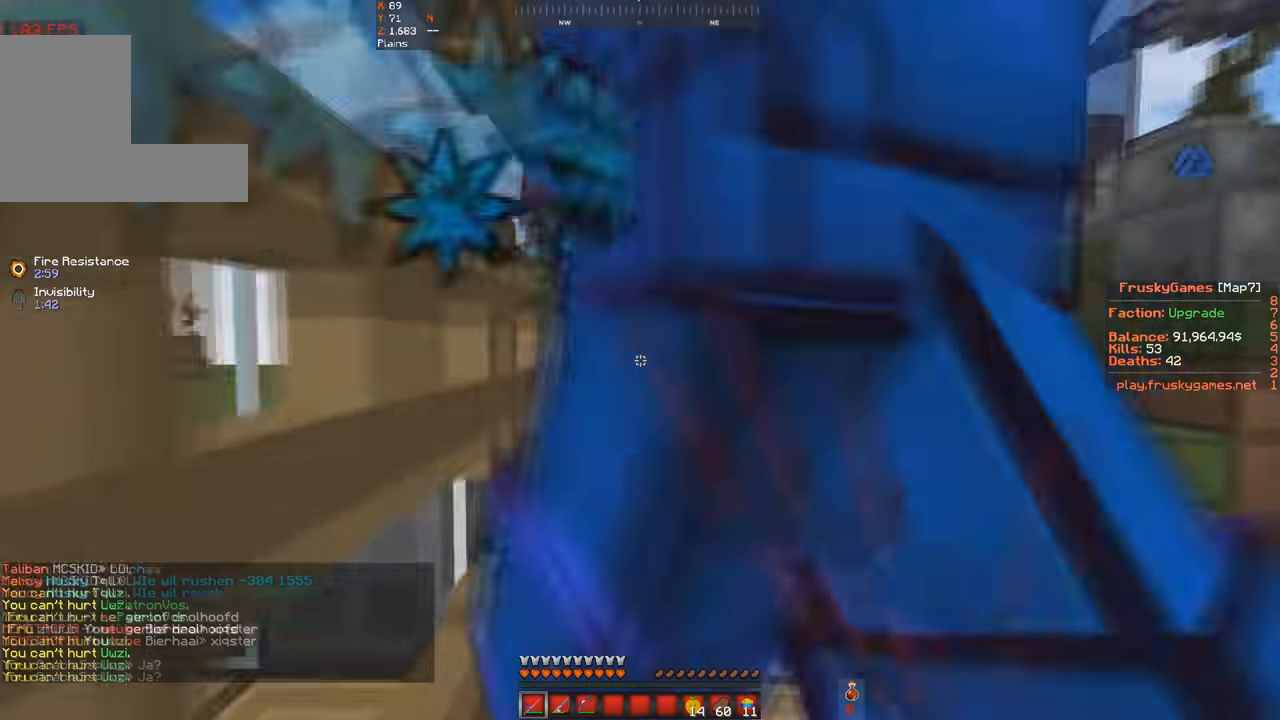
{"keys": ["s"], "events": [[100, "a", "up"], [100, "s", "down"], [100, "space", "down"], [300, "s", "up"], [366, "space", "up"], [400, "s", "down"], [466, "w", "up"]]}
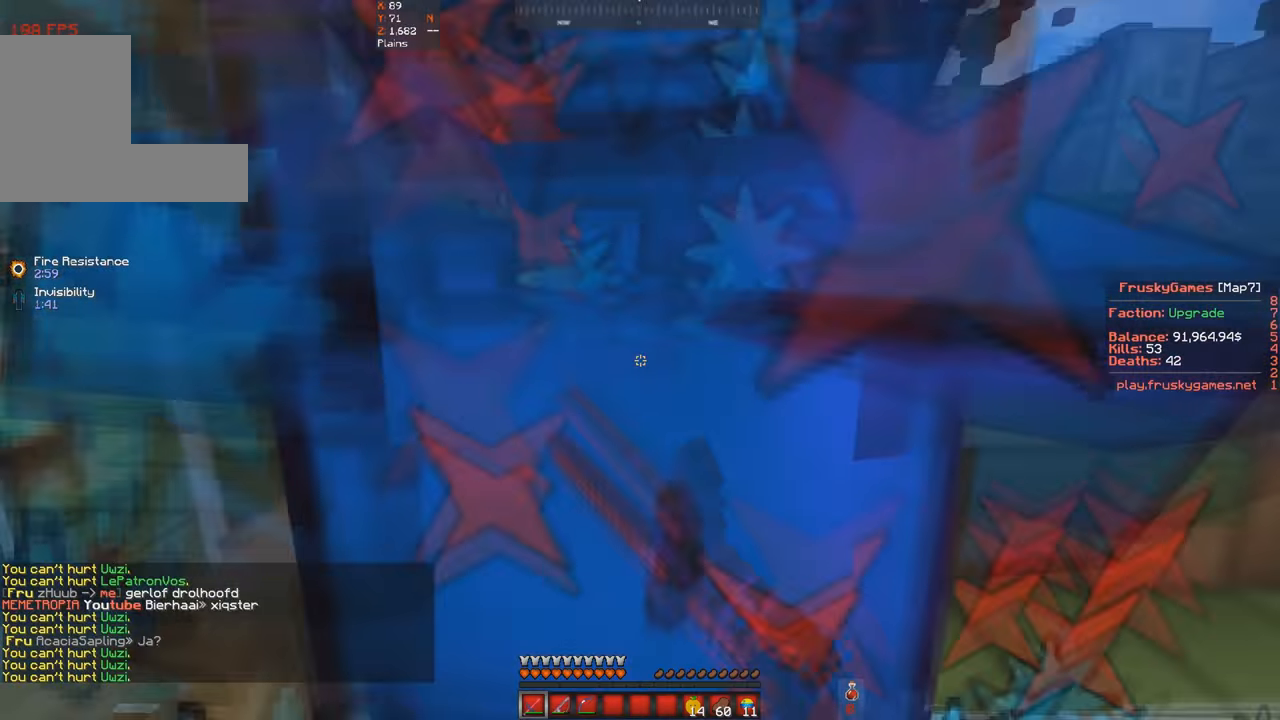
{"keys": ["d"], "events": [[400, "d", "down"], [433, "s", "up"]]}
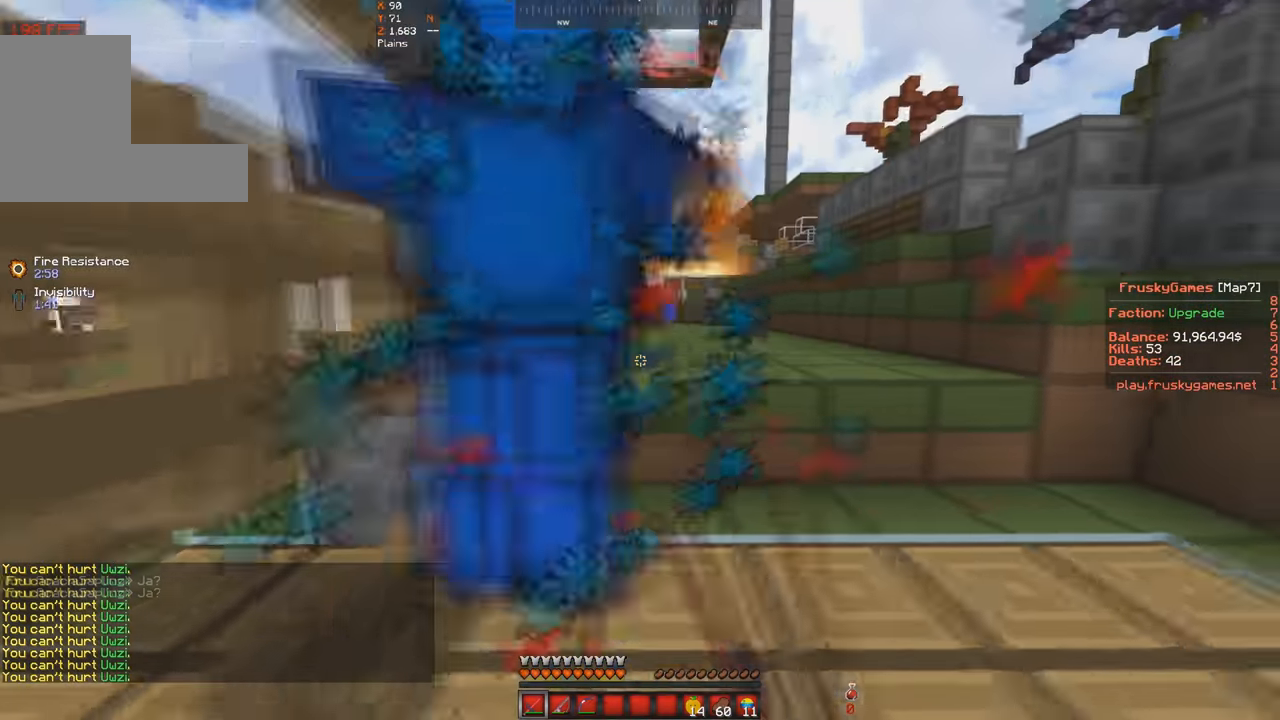
{"keys": ["a", "w"], "events": [[100, "a", "down"], [166, "d", "up"], [300, "s", "down"], [466, "w", "down"], [500, "s", "up"]]}
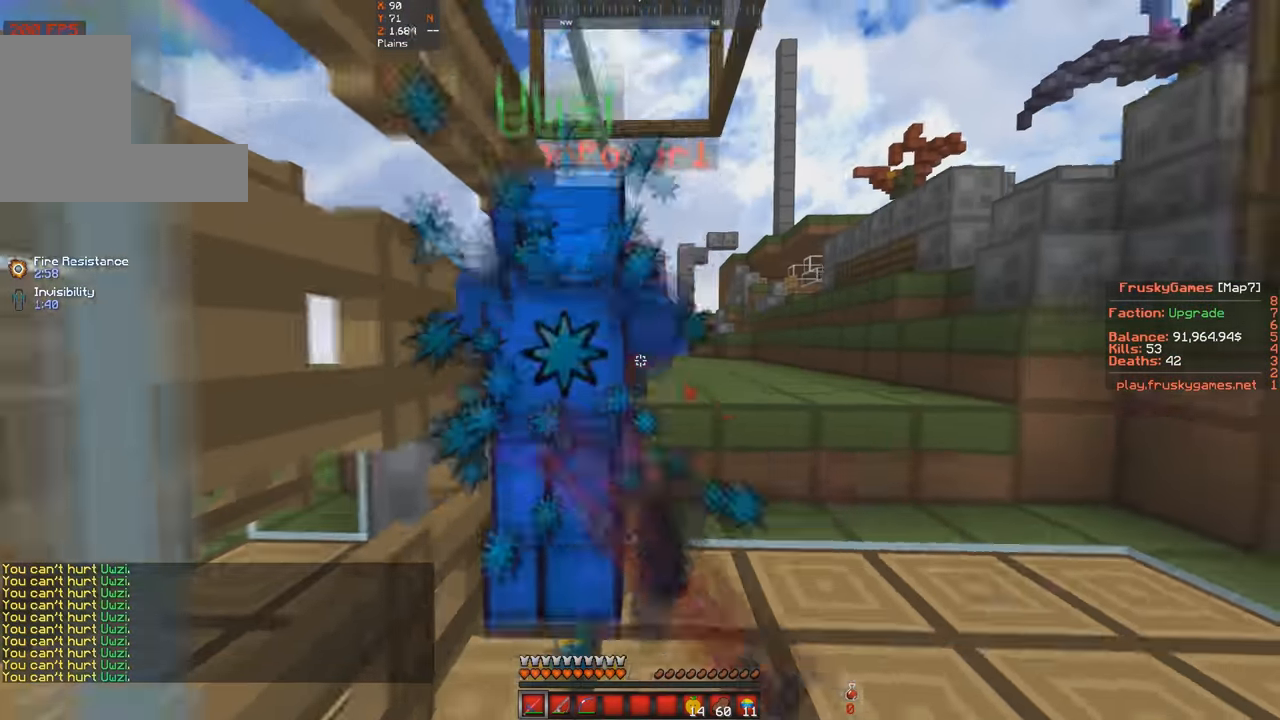
{"keys": [], "events": [[66, "a", "up"], [66, "d", "down"], [166, "a", "down"], [166, "w", "up"], [233, "d", "up"], [366, "a", "up"]]}
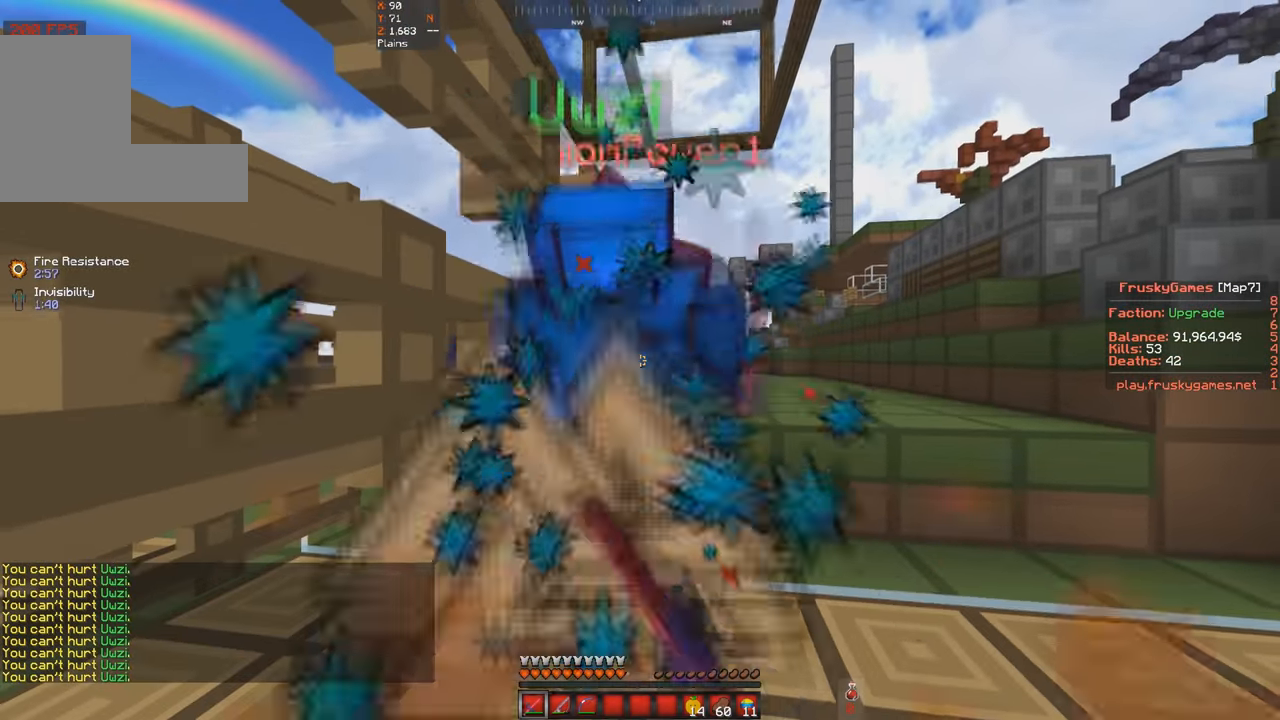
{"keys": [], "events": []}
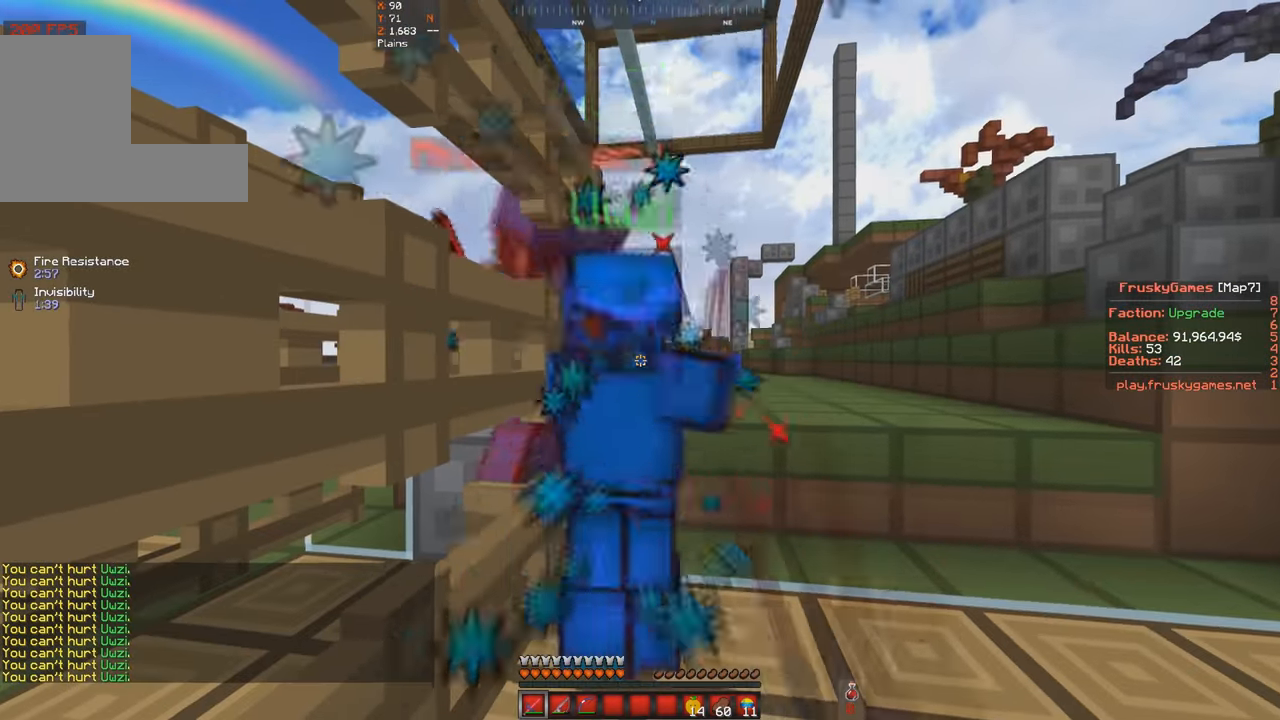
{"keys": ["d", "w"], "events": [[200, "w", "down"], [400, "d", "down"]]}
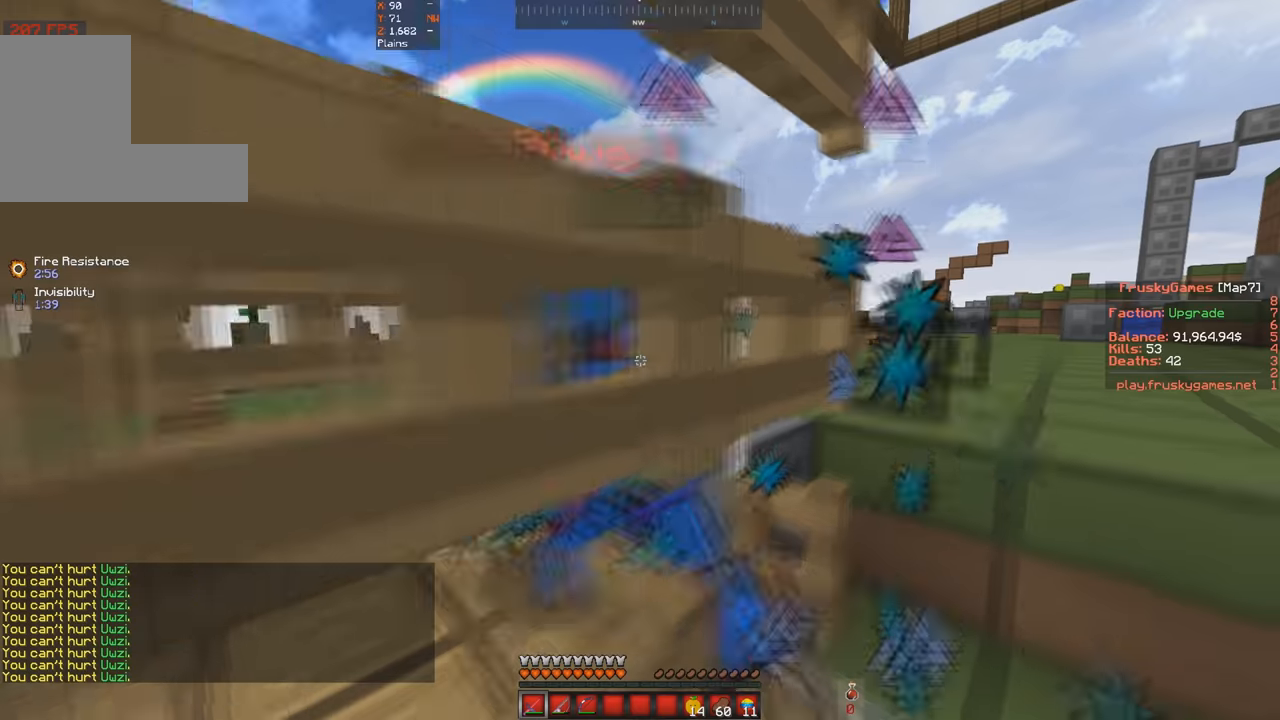
{"keys": ["s"], "events": [[200, "d", "up"], [234, "s", "down"], [467, "w", "up"]]}
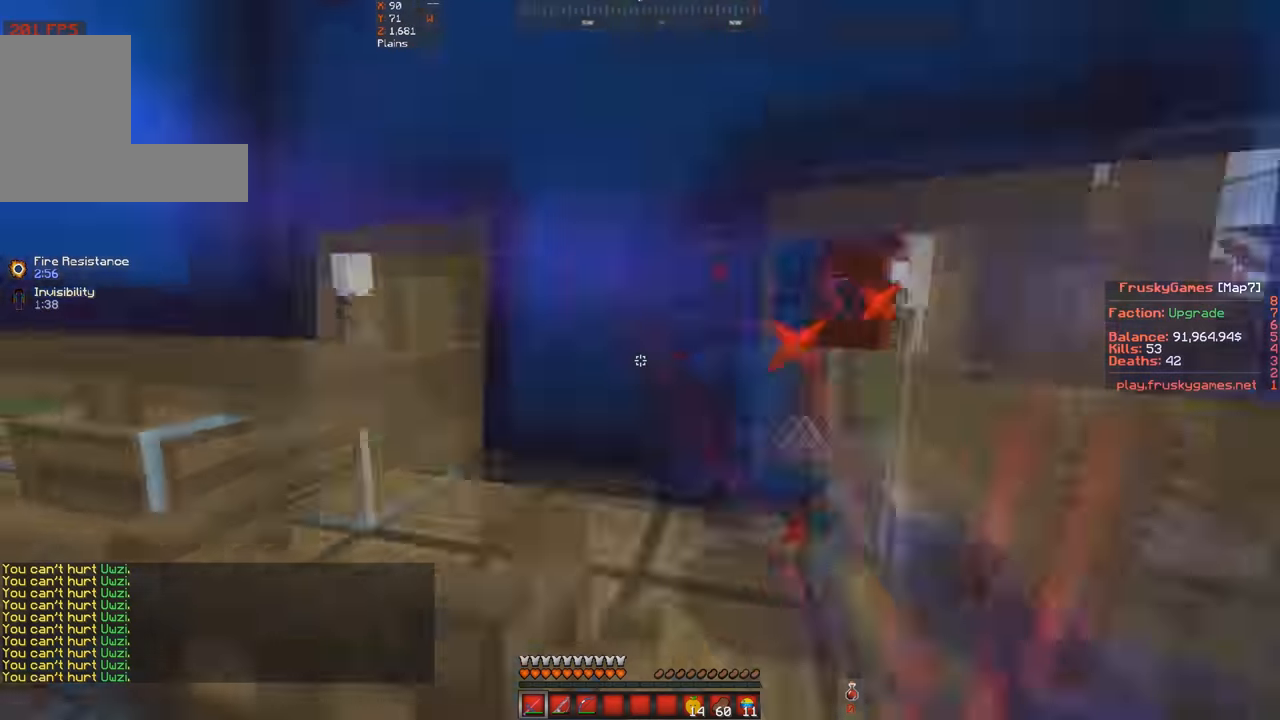
{"keys": ["a", "s"], "events": [[67, "a", "down"]]}
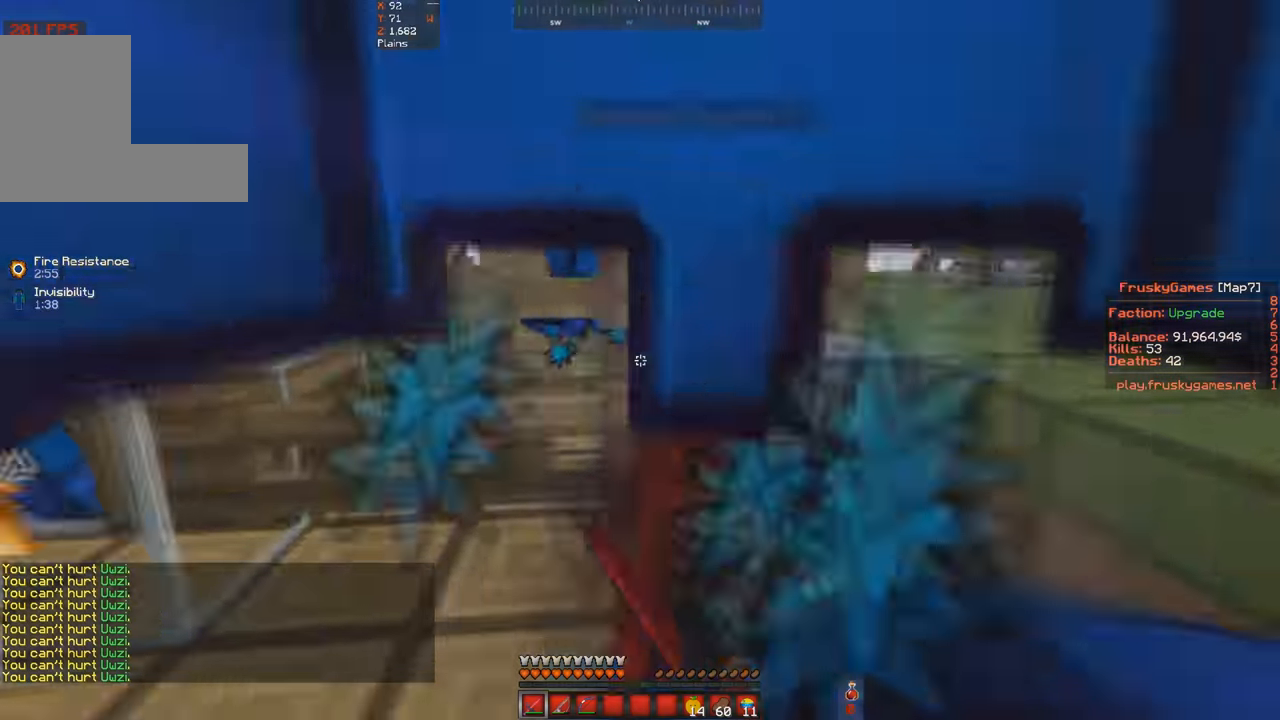
{"keys": [], "events": [[134, "s", "up"], [267, "a", "up"], [267, "d", "down"], [467, "d", "up"]]}
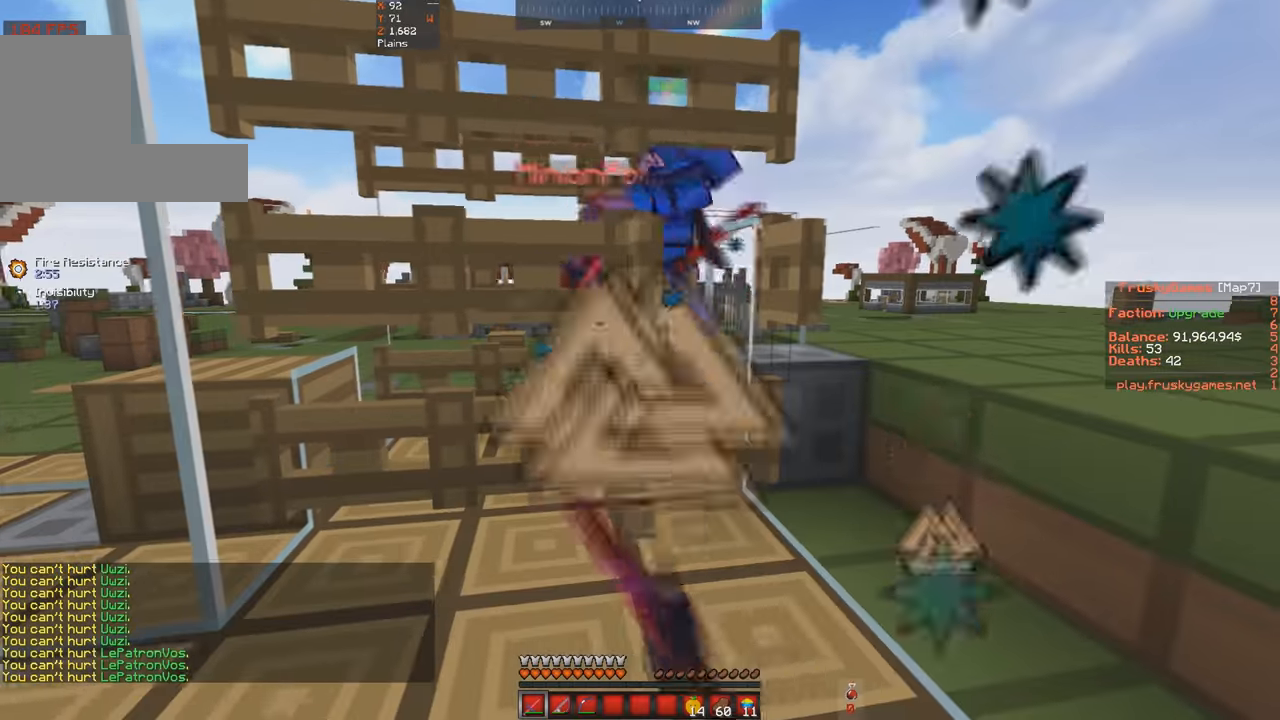
{"keys": ["d", "w"], "events": [[200, "w", "down"], [367, "d", "down"]]}
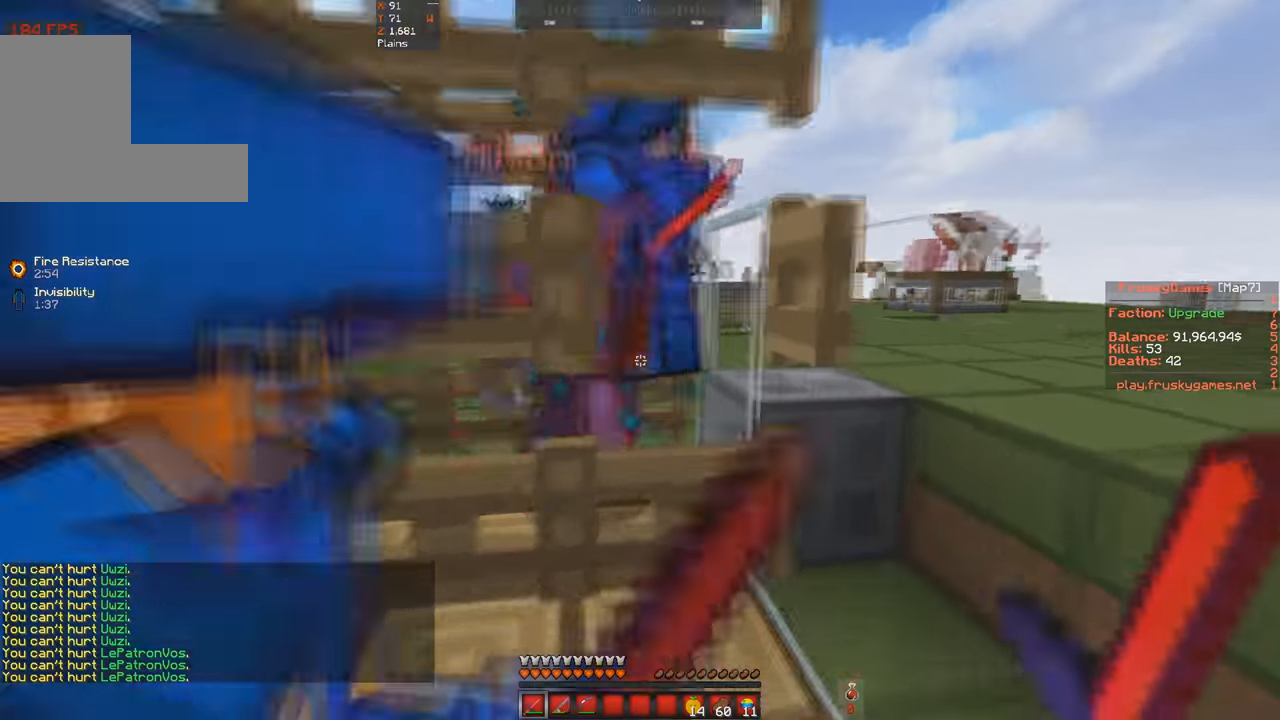
{"keys": ["a", "s"], "events": [[134, "d", "up"], [167, "w", "up"], [467, "a", "down"], [500, "s", "down"]]}
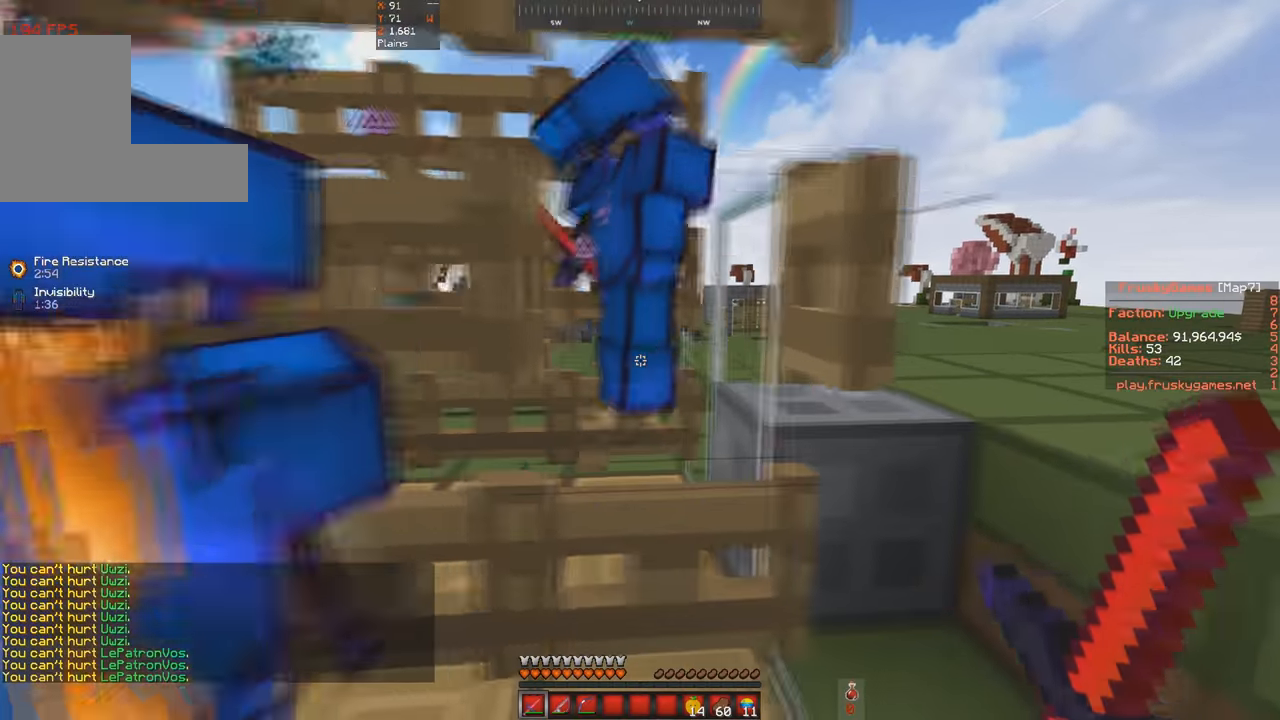
{"keys": ["d", "w"], "events": [[167, "a", "up"], [234, "s", "up"], [300, "d", "down"], [434, "w", "down"]]}
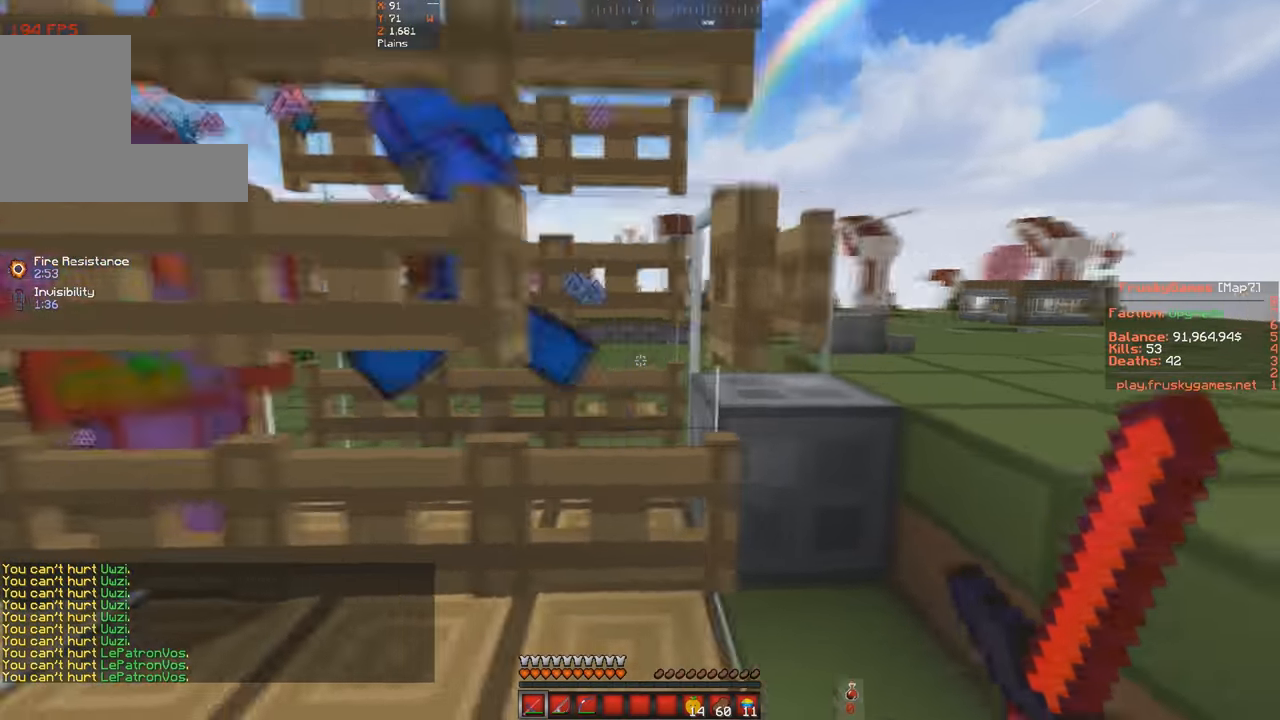
{"keys": [], "events": [[100, "d", "up"], [134, "w", "up"]]}
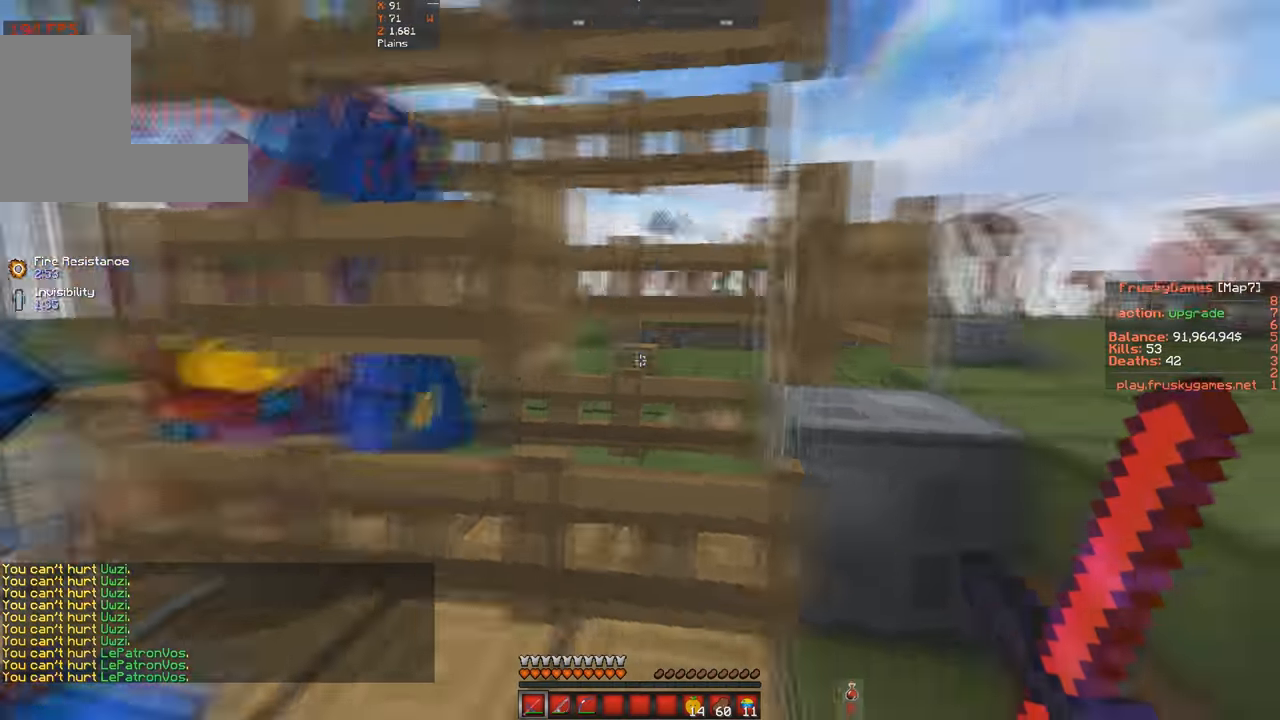
{"keys": ["w"], "events": [[67, "w", "down"]]}
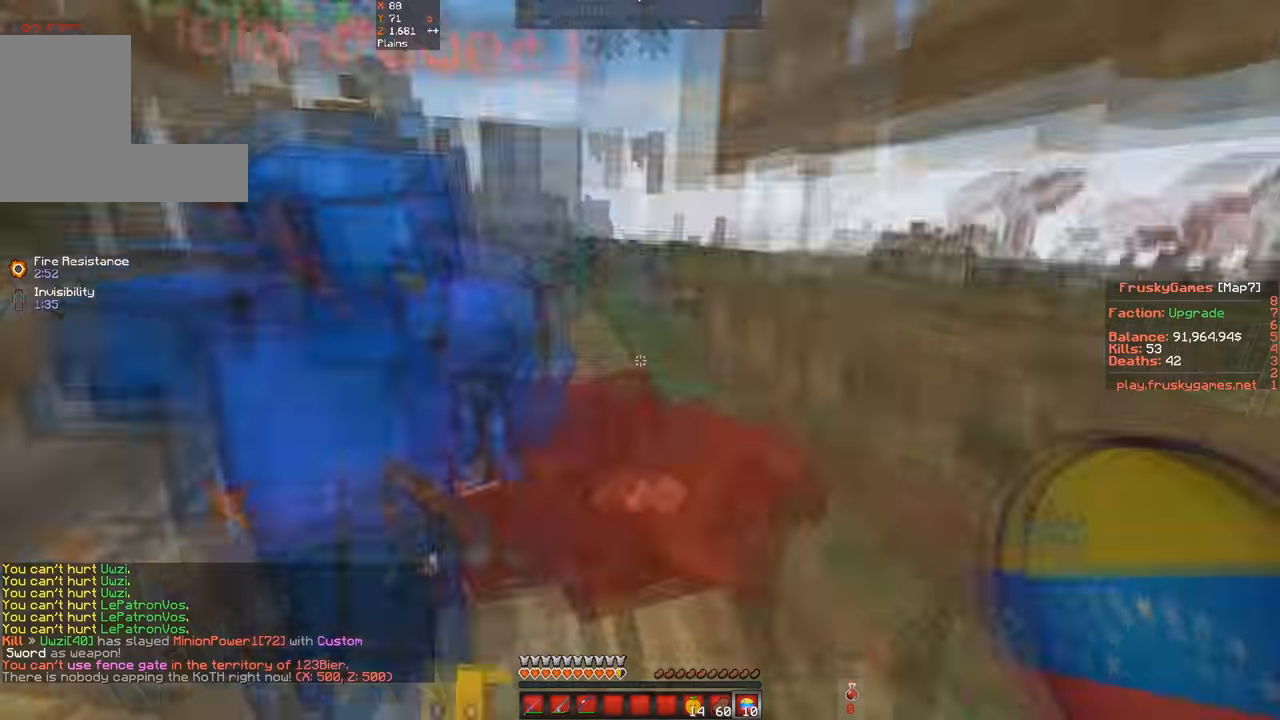
{"keys": ["s", "w"], "events": [[200, "s", "down"]]}